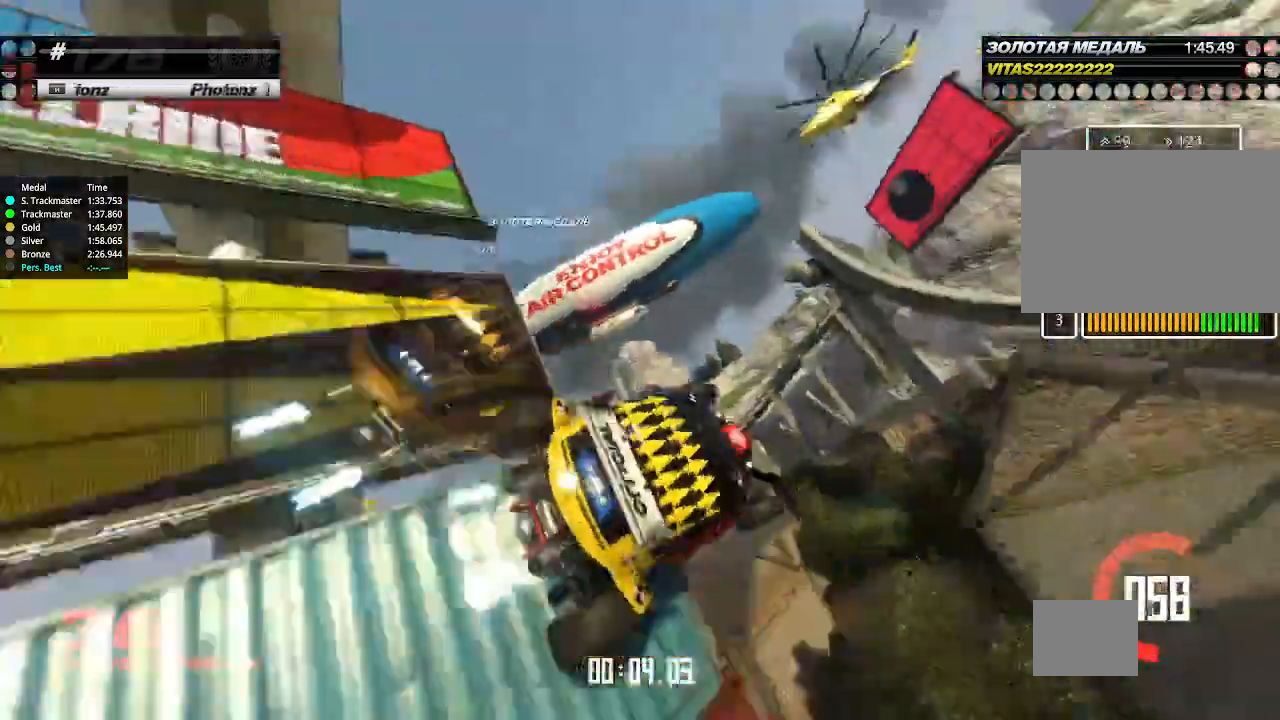
Gameplay with keyboard; each line is a JSON object with the keys held at the frame after it. "events" lists presses ("down") and releases ("up") of "down", "left", "right" and "up" between this image and that frame as [ms after this image, input, new state], when the widget could be followed in between. No other keys are recorded. Mouse input is not recorded.
{"keys": ["left", "up"], "events": [[100, "left", "down"], [100, "right", "up"], [367, "down", "down"], [500, "down", "up"]]}
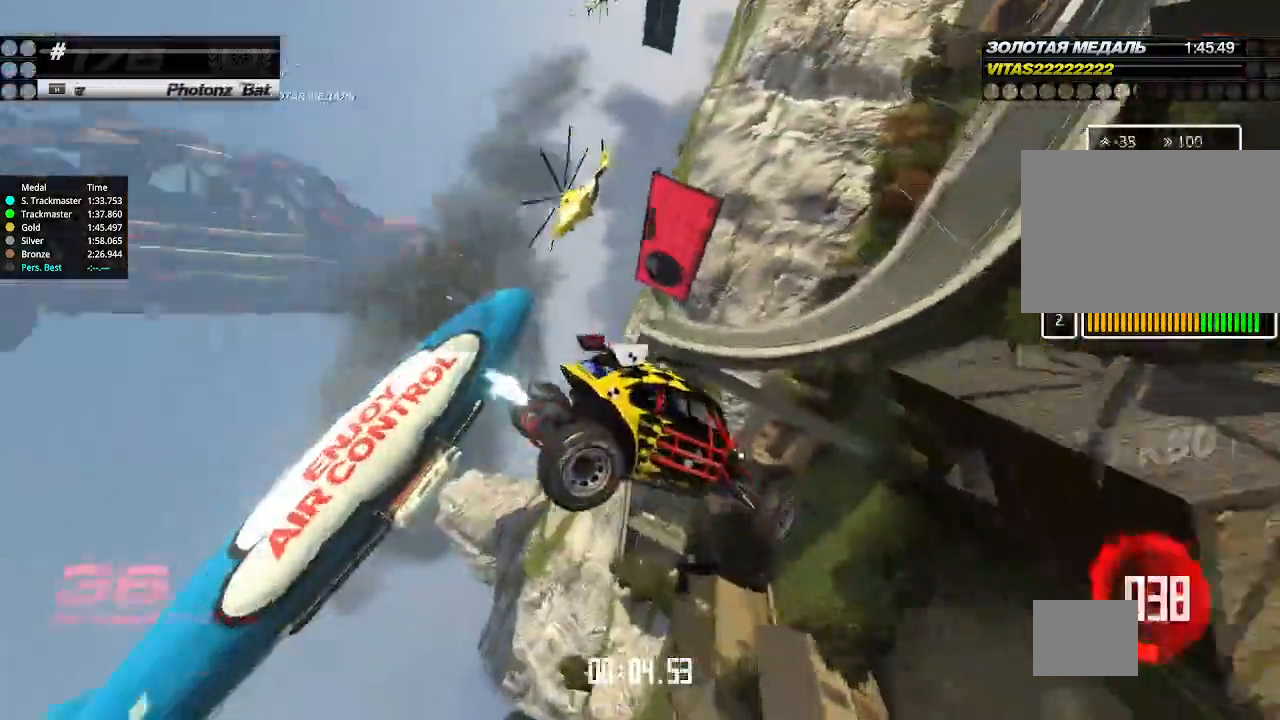
{"keys": ["right", "up"], "events": [[333, "left", "up"], [400, "right", "down"]]}
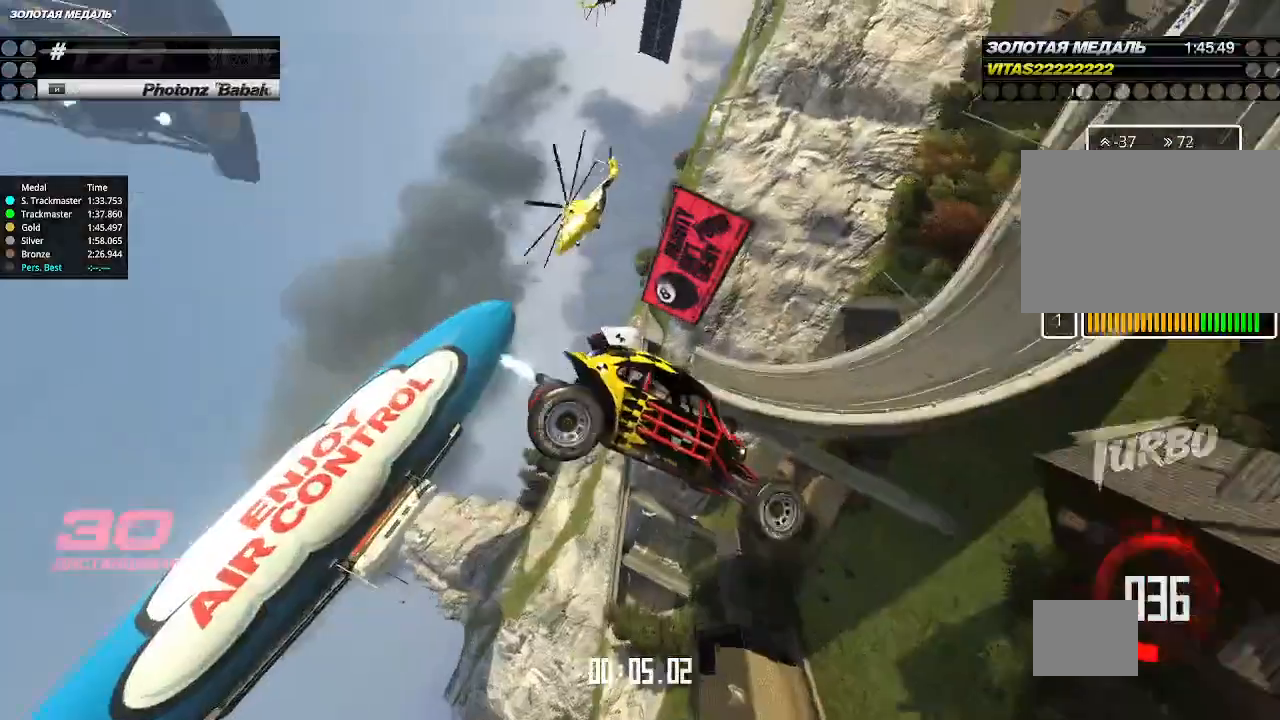
{"keys": ["up"], "events": [[267, "right", "up"]]}
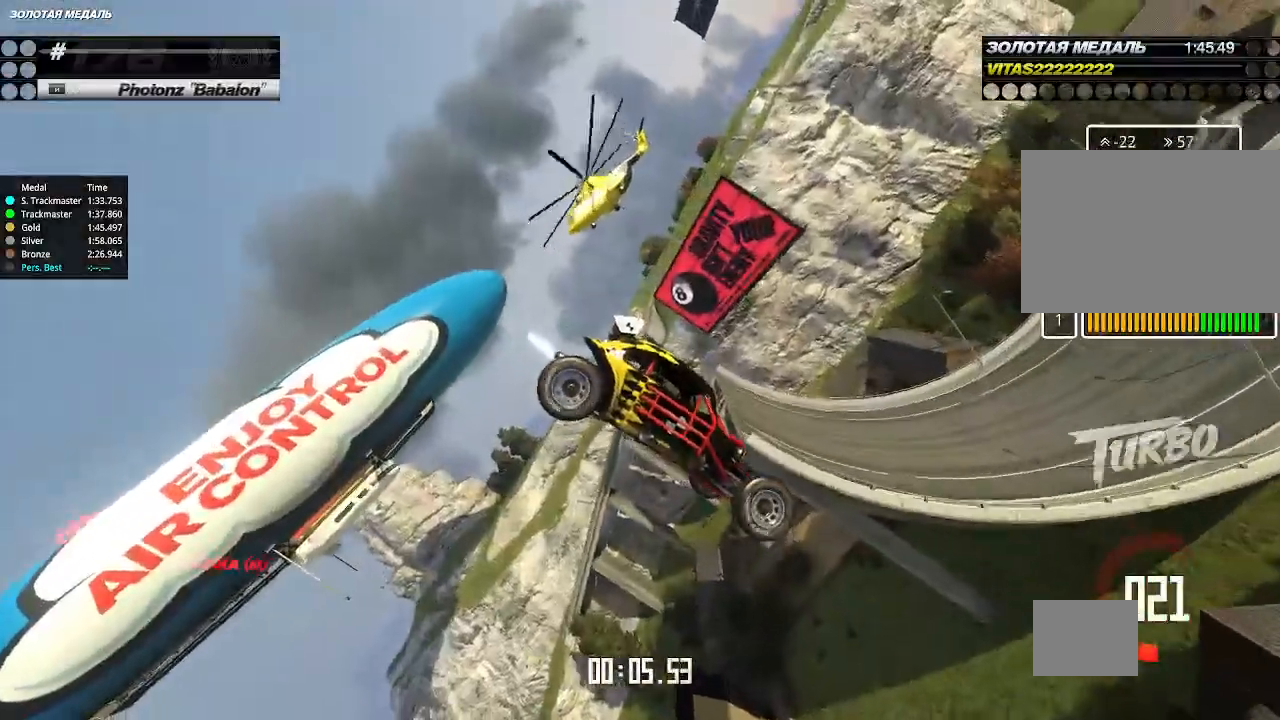
{"keys": ["up"], "events": []}
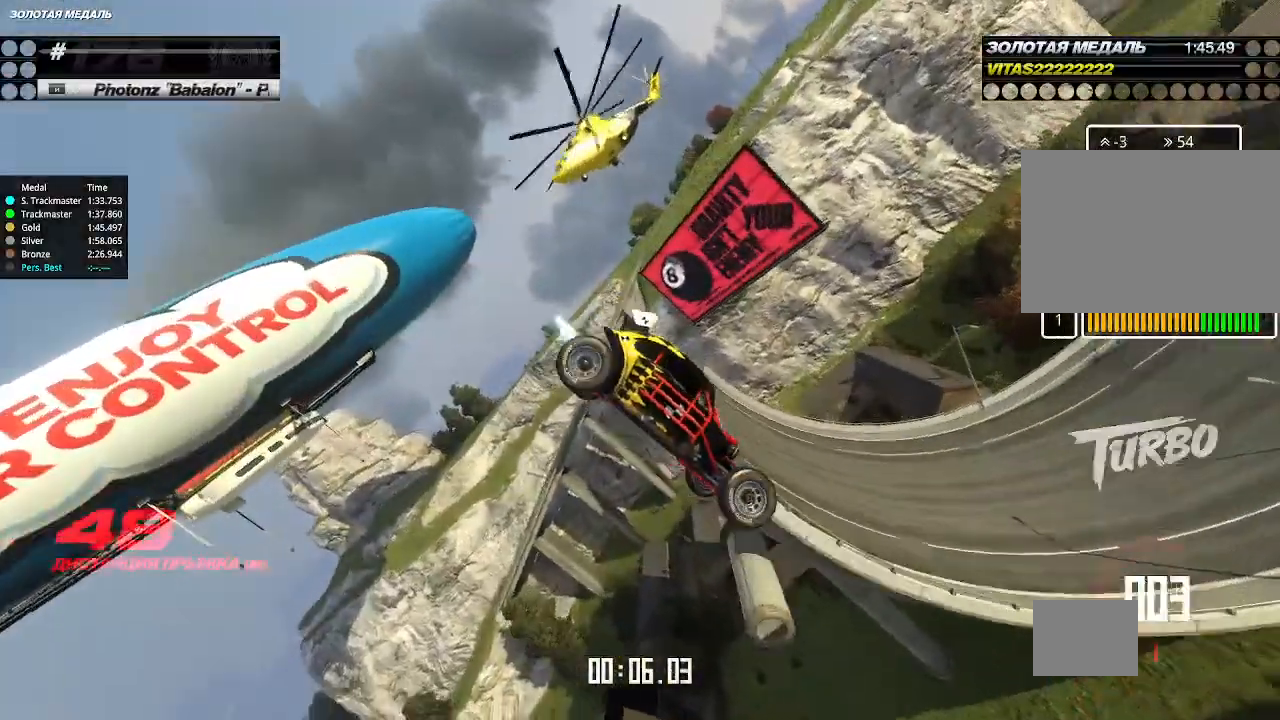
{"keys": ["left", "up"], "events": [[233, "left", "down"]]}
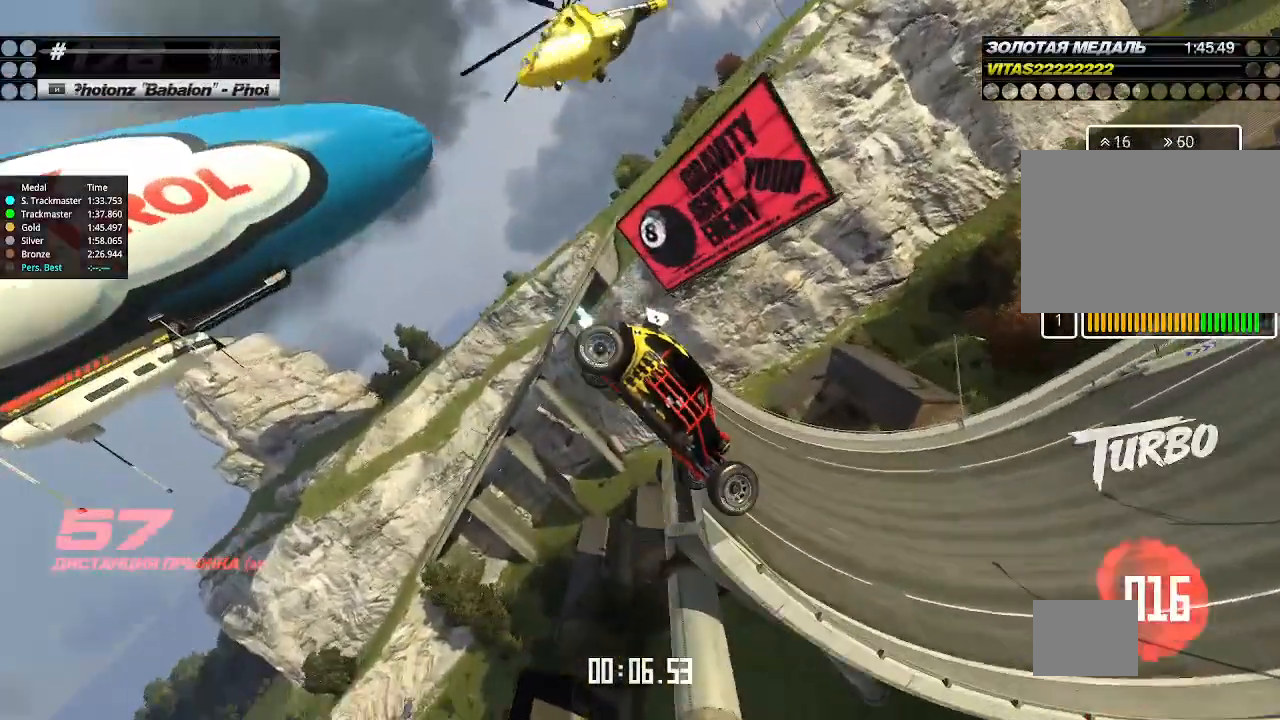
{"keys": ["up"], "events": [[267, "left", "up"]]}
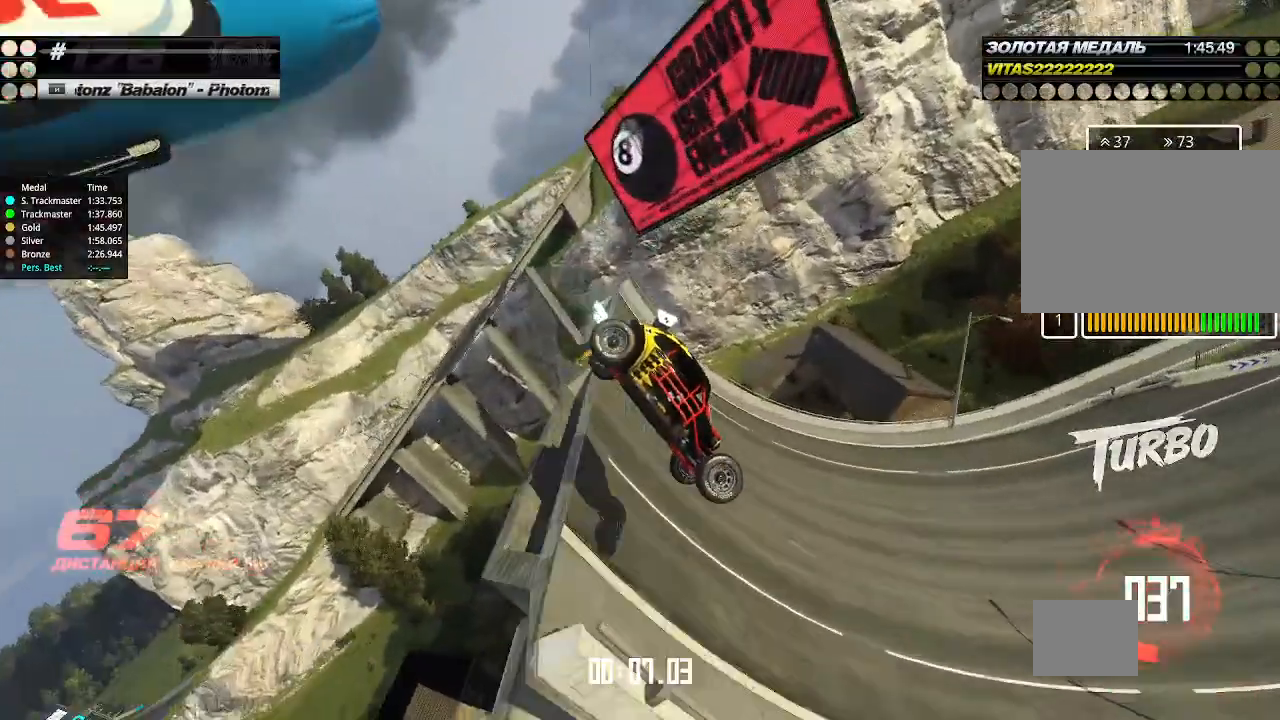
{"keys": ["left", "up"], "events": [[167, "left", "down"], [300, "left", "up"], [367, "left", "down"]]}
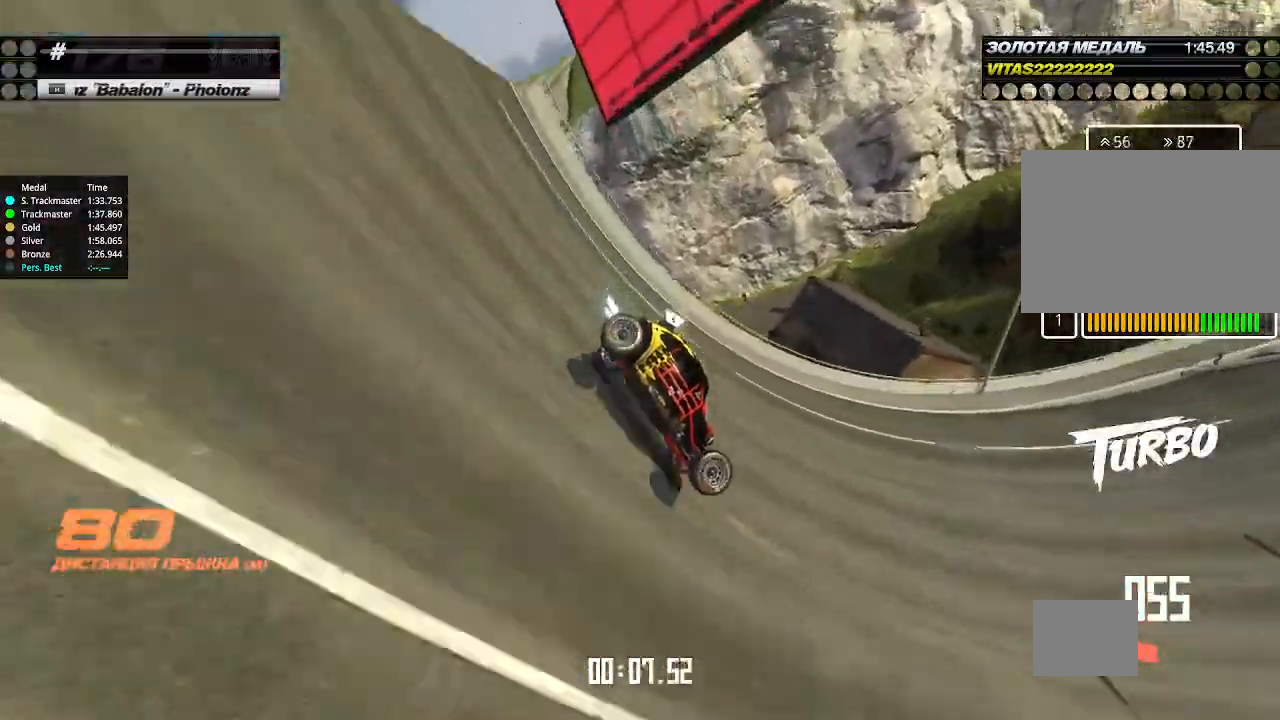
{"keys": ["left", "up"], "events": []}
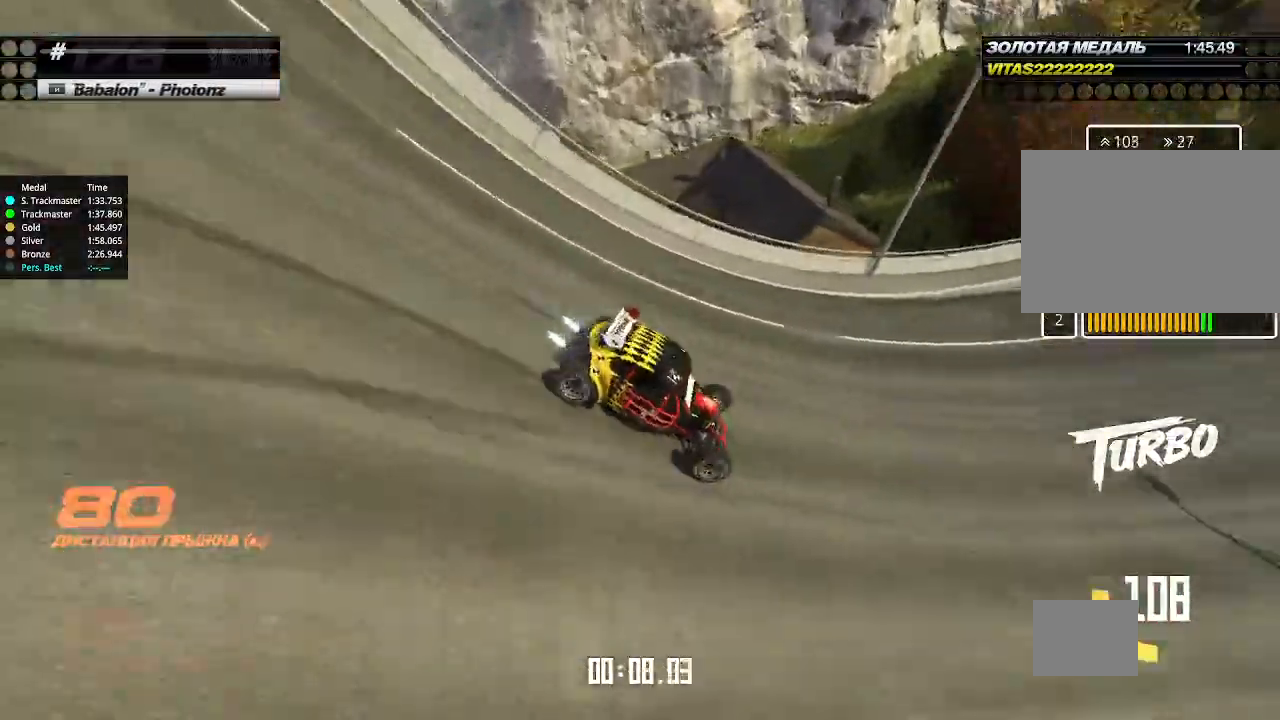
{"keys": ["left", "up"], "events": [[33, "left", "up"], [467, "left", "down"]]}
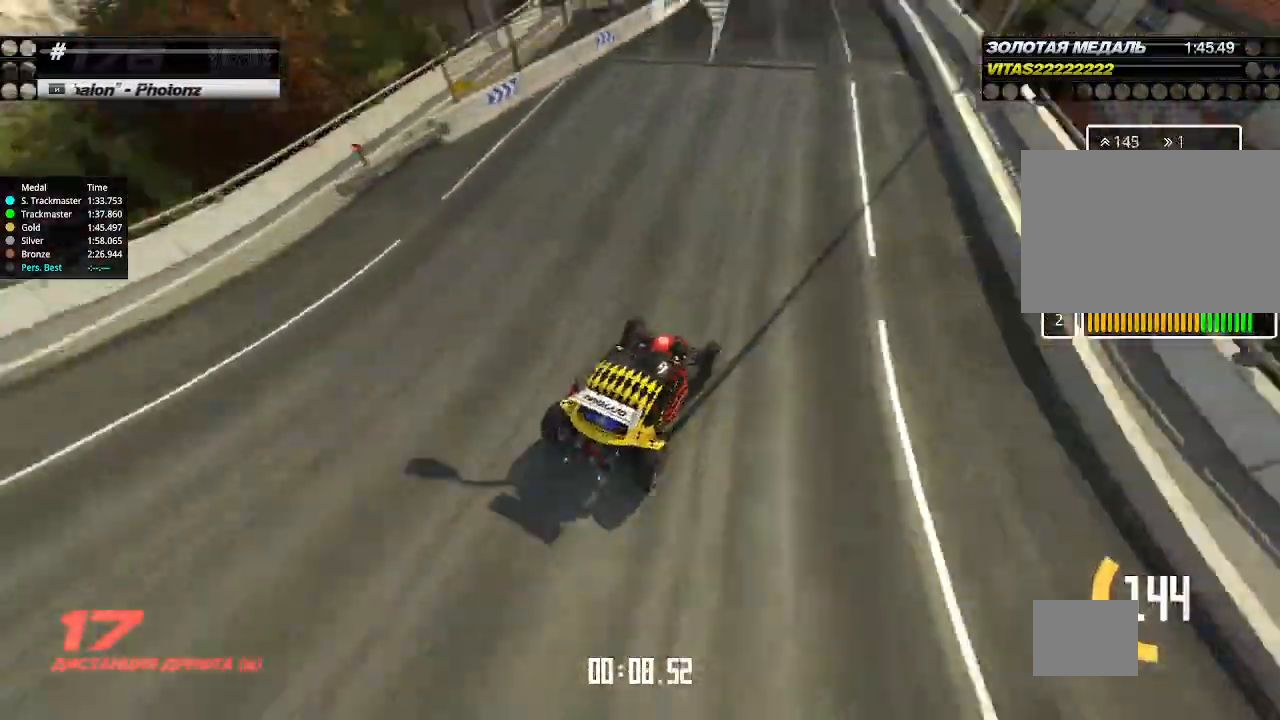
{"keys": ["up"], "events": [[267, "left", "up"]]}
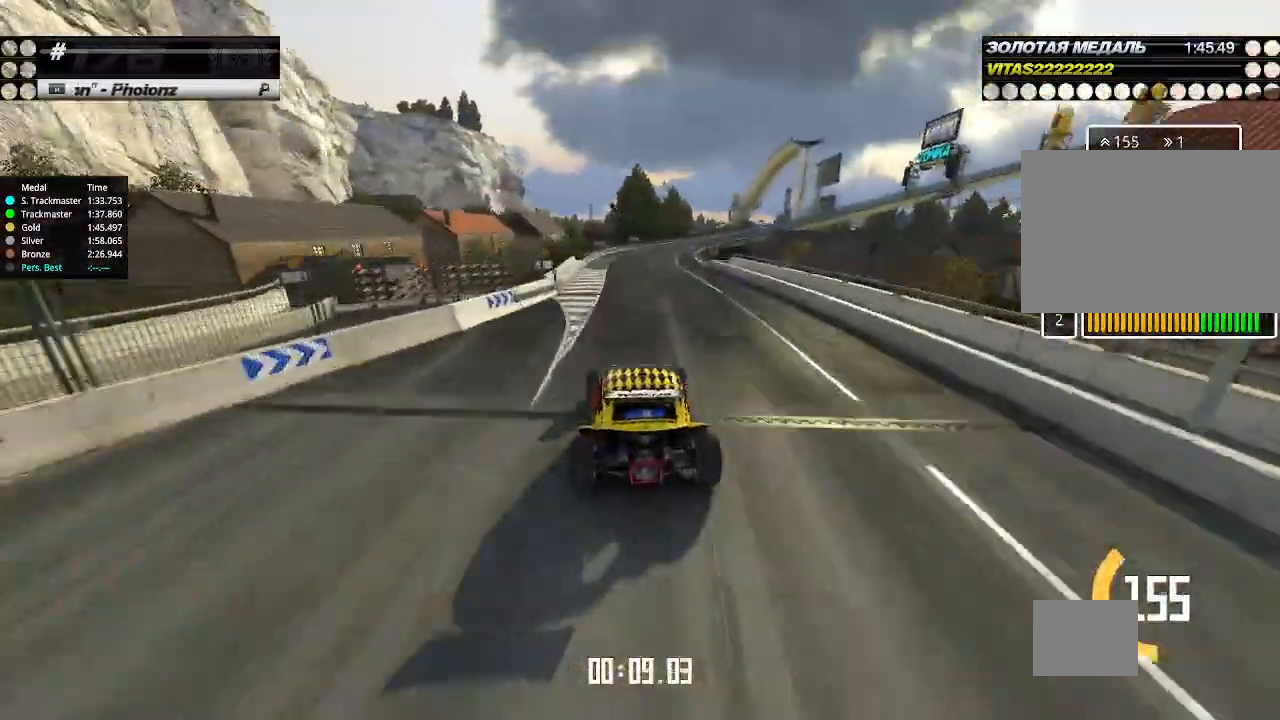
{"keys": ["right", "up"], "events": [[233, "right", "down"], [367, "right", "up"], [500, "right", "down"]]}
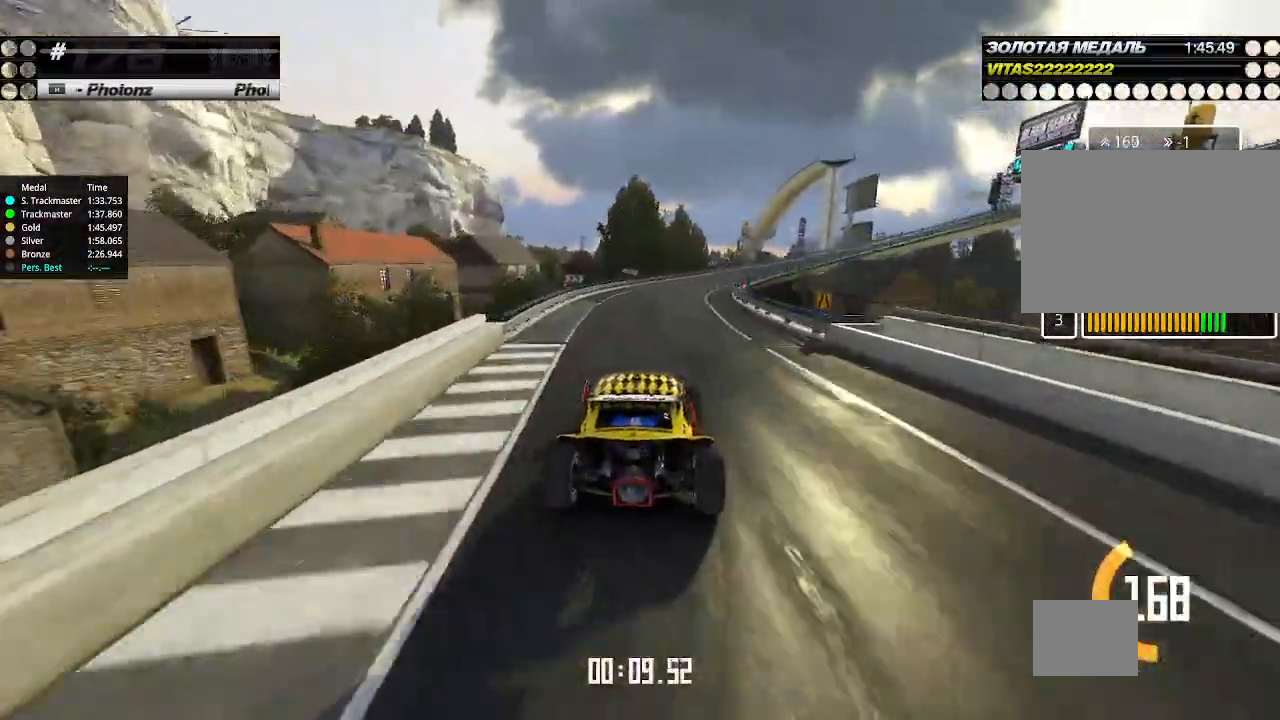
{"keys": ["up"], "events": [[100, "right", "up"], [367, "right", "down"], [500, "right", "up"]]}
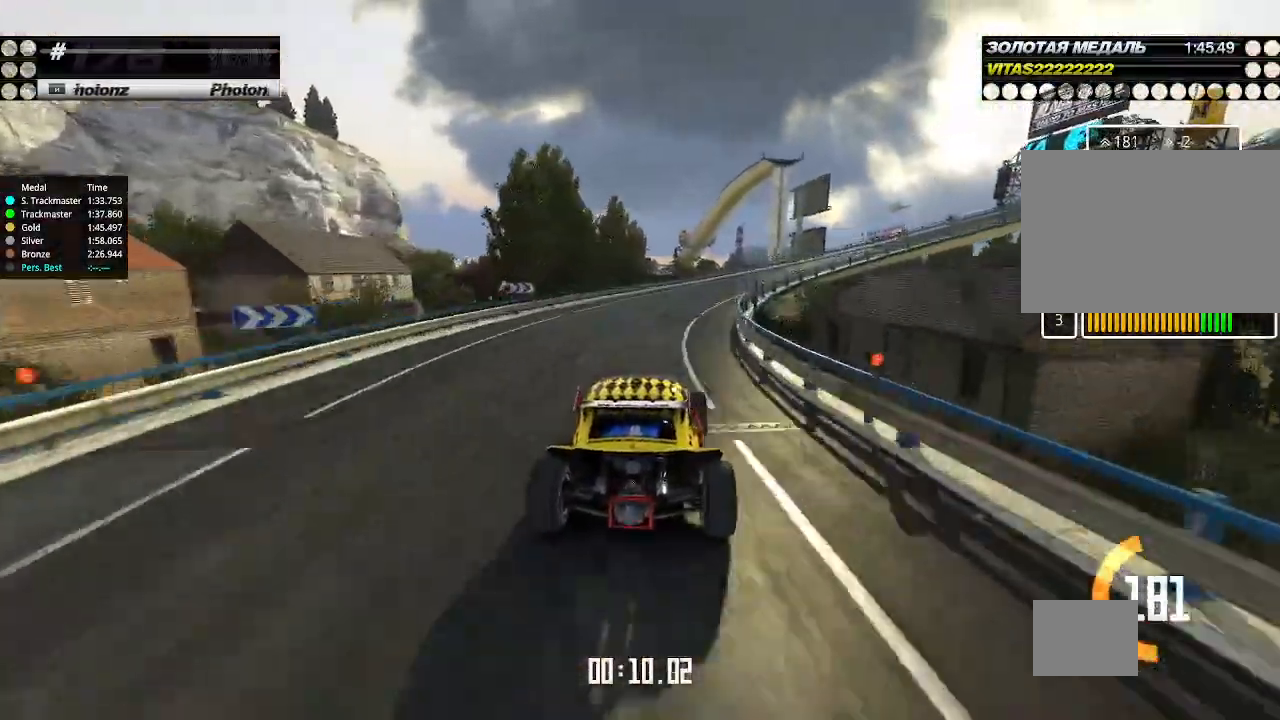
{"keys": ["right", "up"], "events": [[100, "right", "down"], [267, "right", "up"], [333, "right", "down"]]}
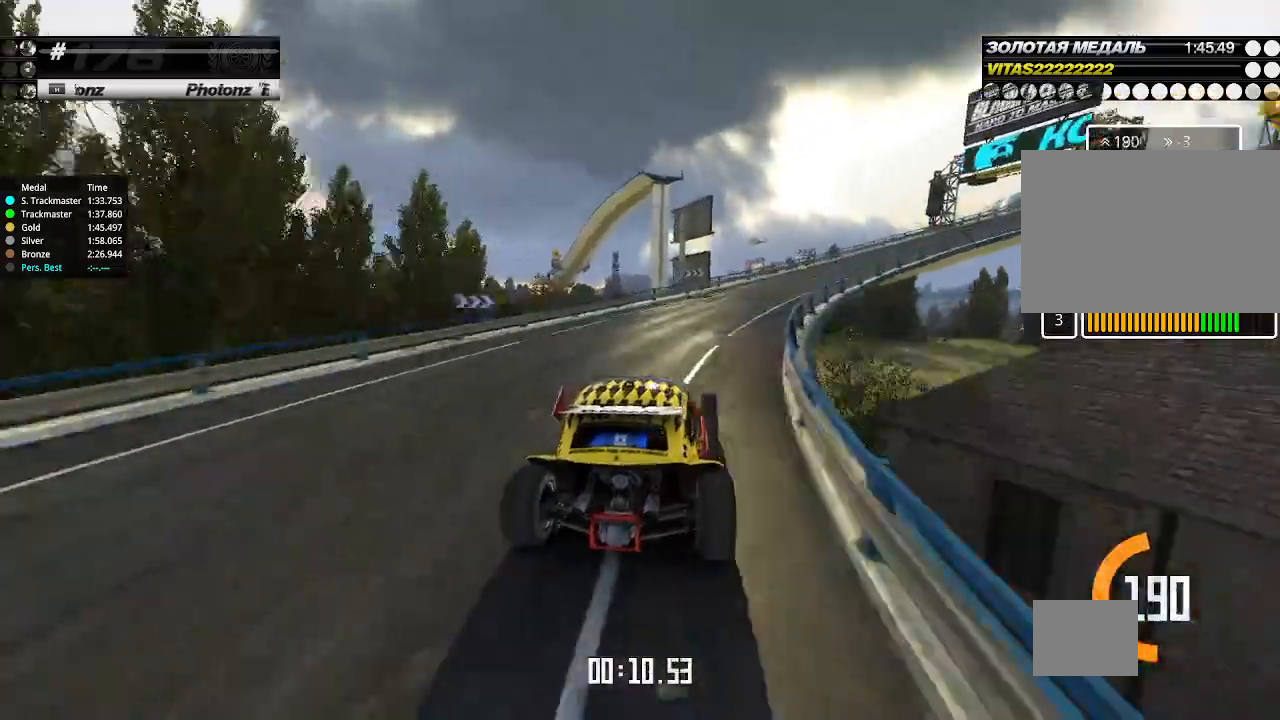
{"keys": ["right", "up"], "events": []}
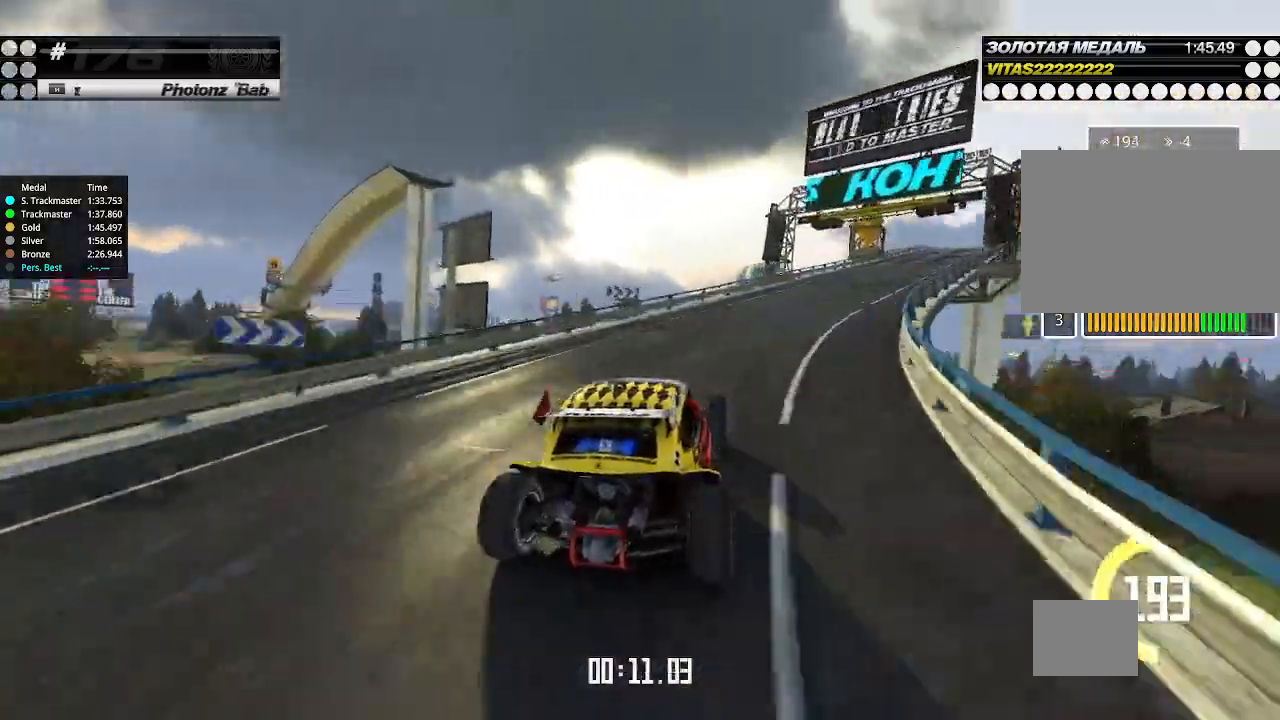
{"keys": ["up"], "events": [[367, "right", "up"]]}
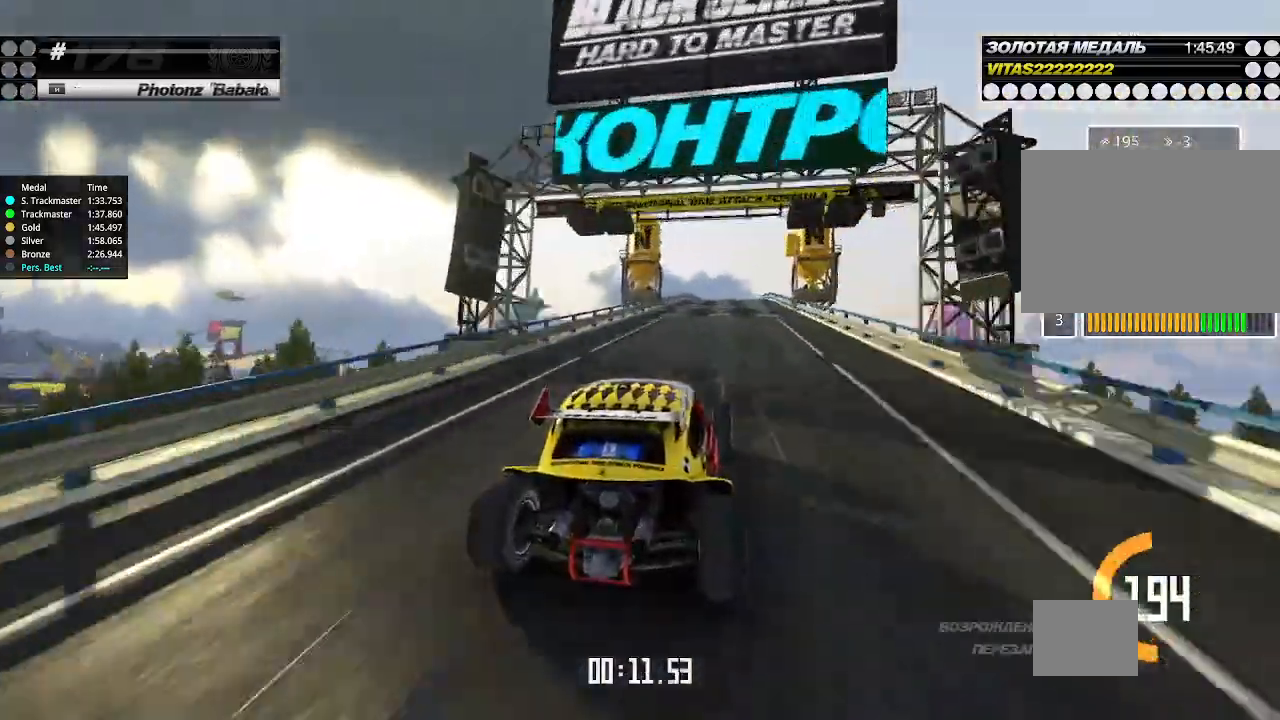
{"keys": ["up"], "events": [[400, "left", "down"], [433, "left", "up"]]}
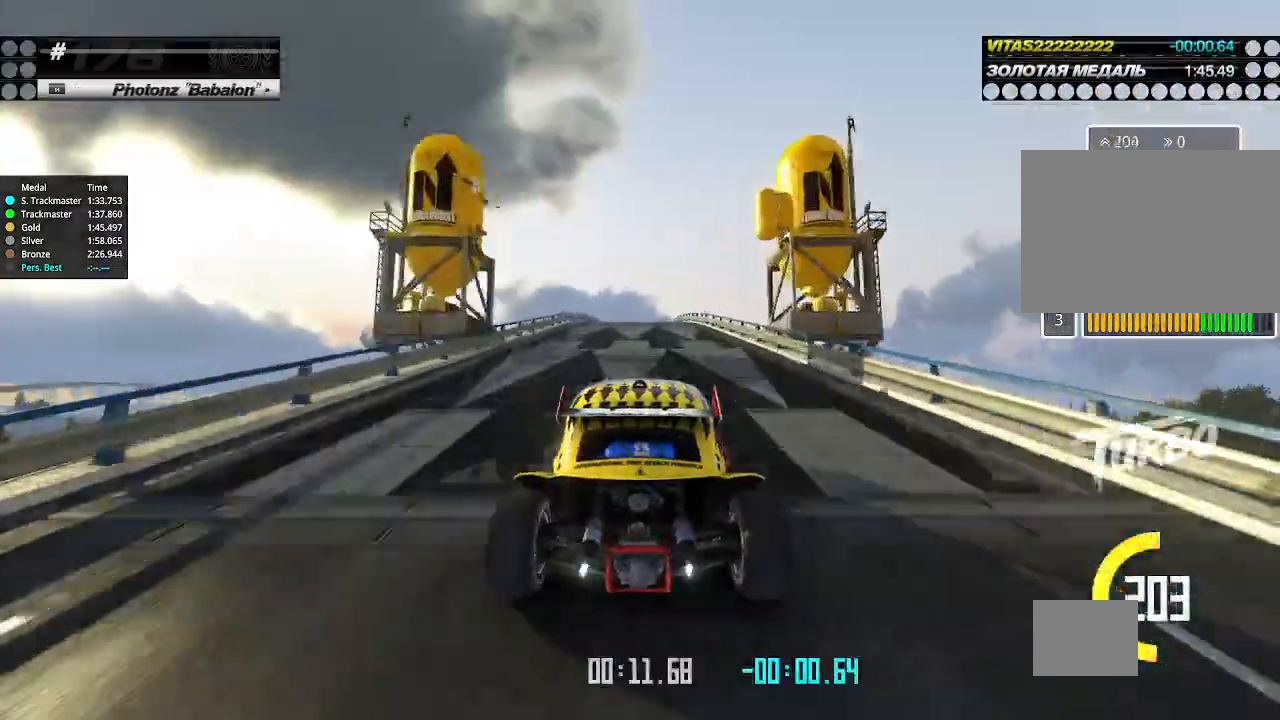
{"keys": ["up"], "events": [[67, "left", "down"], [100, "left", "up"], [333, "left", "down"], [400, "left", "up"]]}
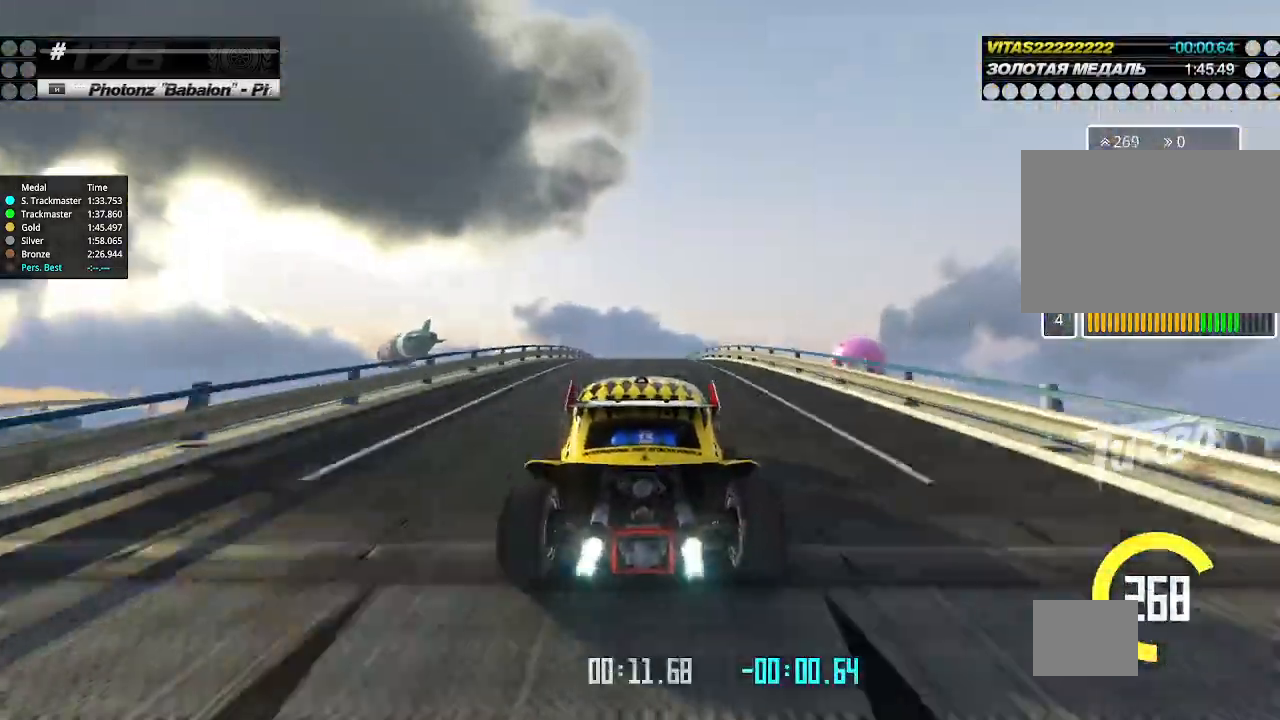
{"keys": ["up"], "events": []}
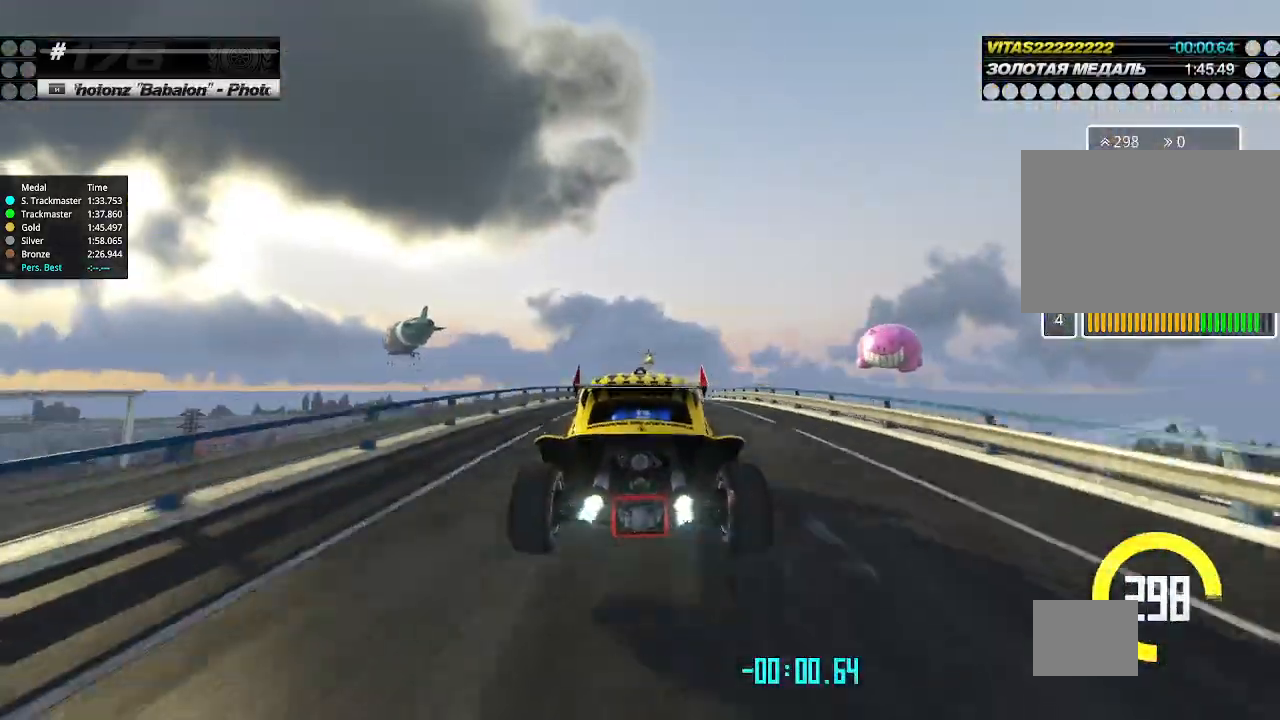
{"keys": ["right", "up"], "events": [[333, "right", "down"]]}
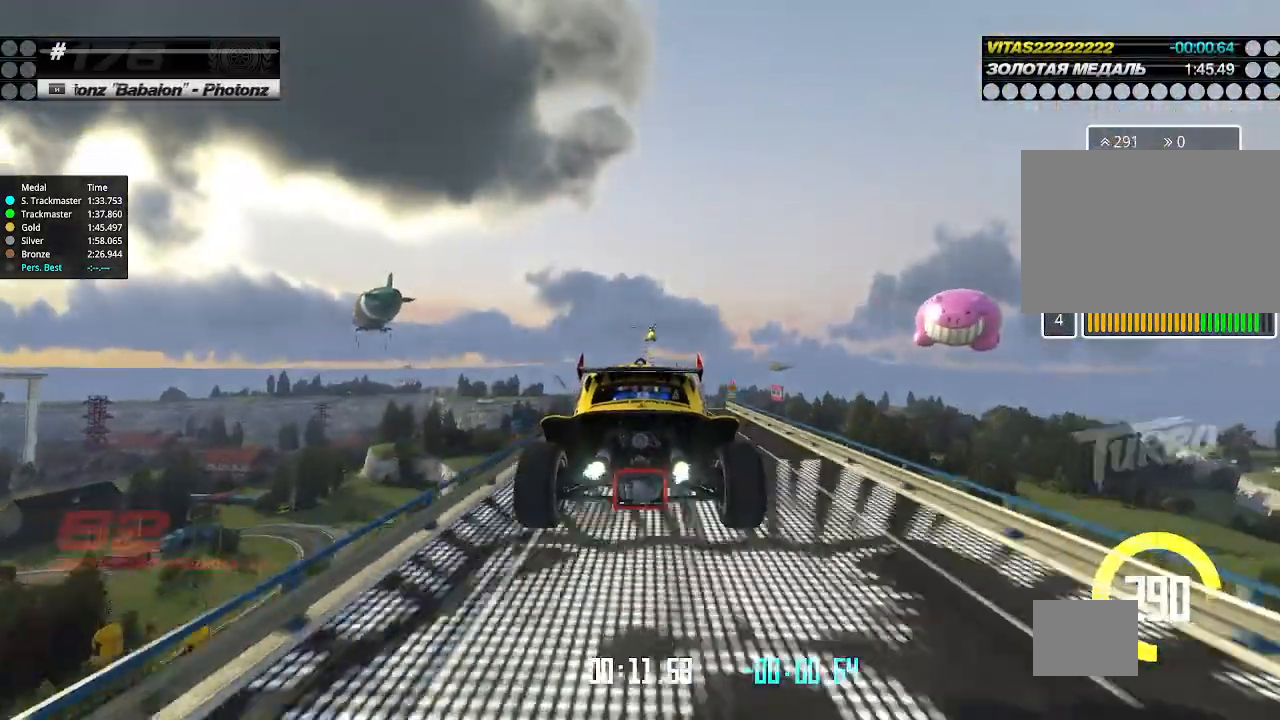
{"keys": ["right", "up"], "events": [[133, "down", "down"], [200, "down", "up"]]}
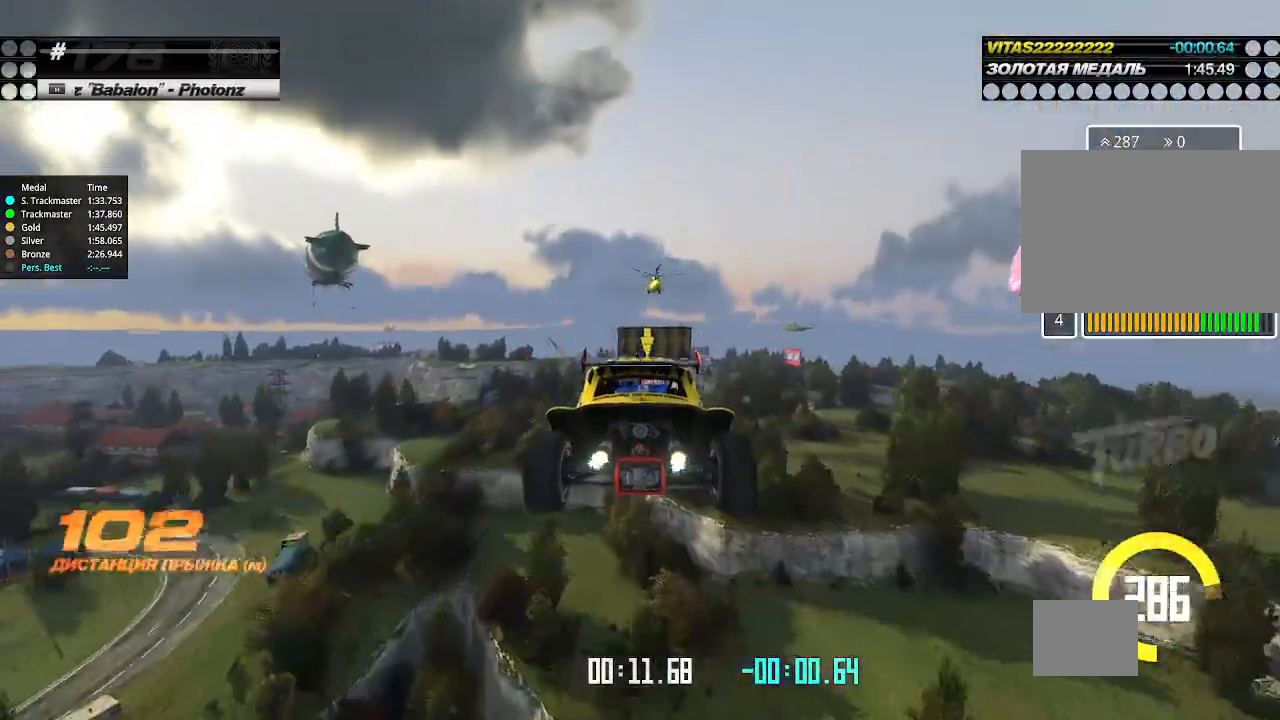
{"keys": ["right", "up"], "events": []}
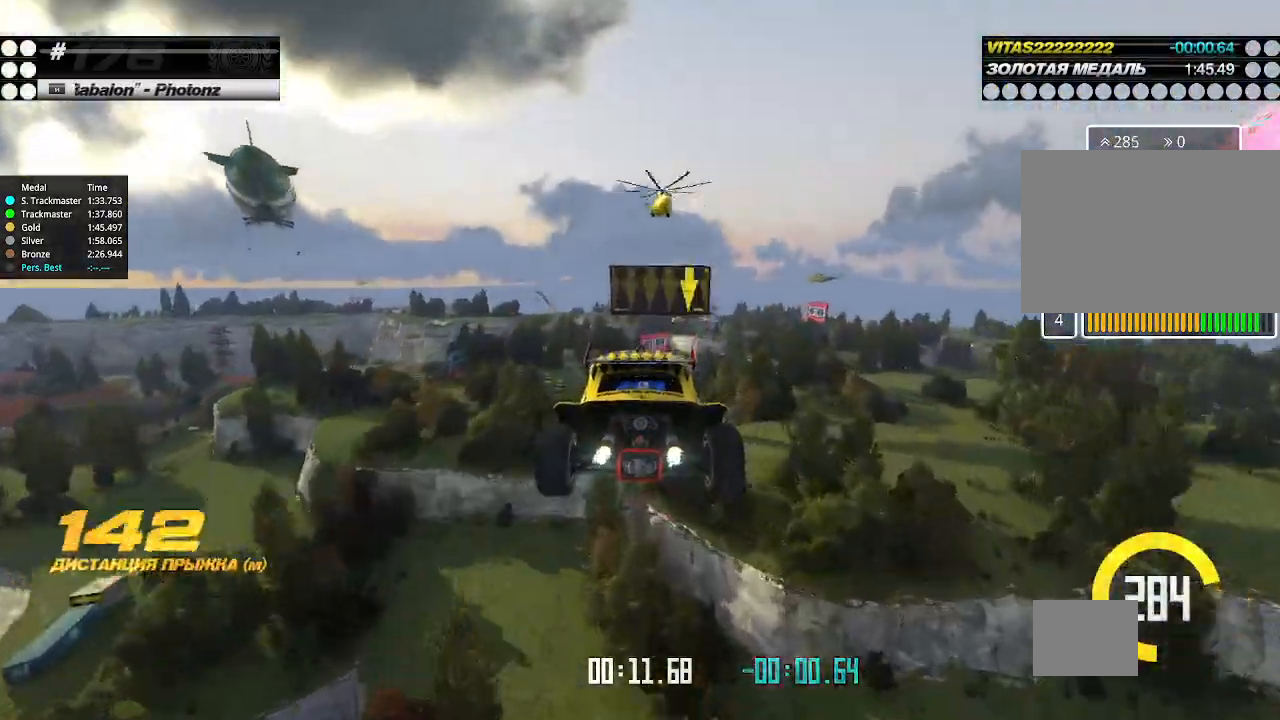
{"keys": ["right", "up"], "events": []}
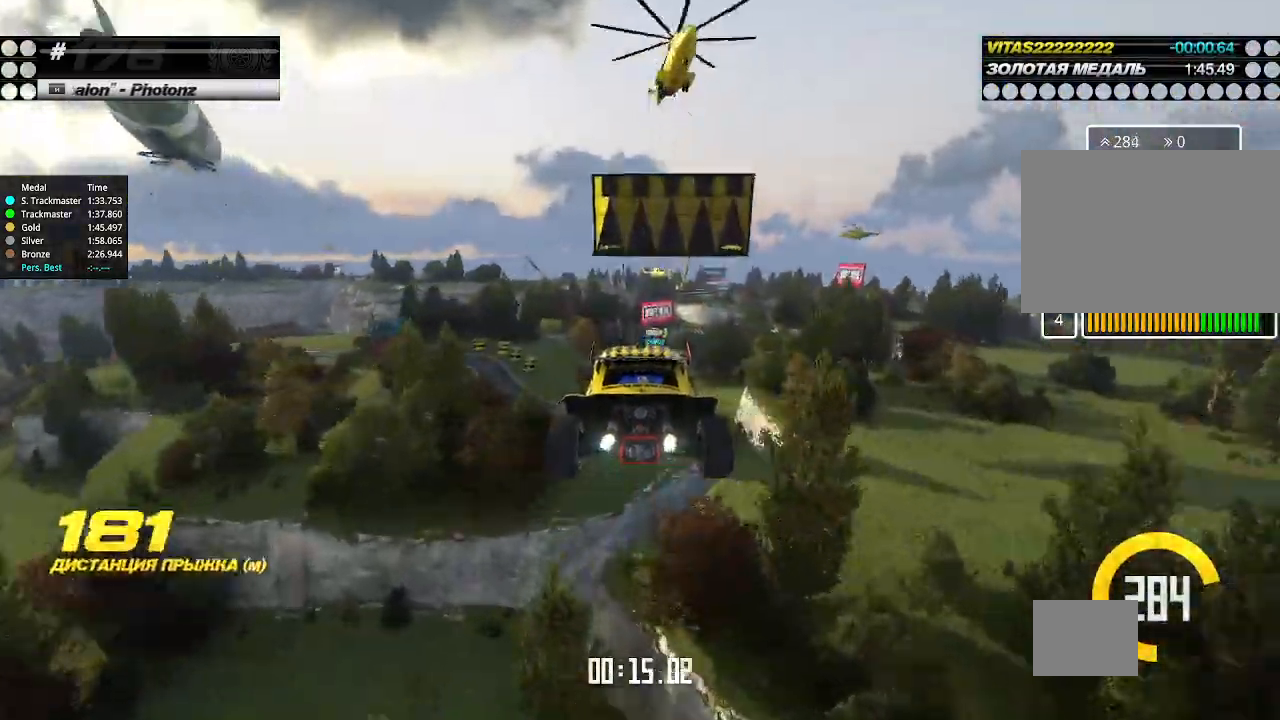
{"keys": ["right", "up"], "events": []}
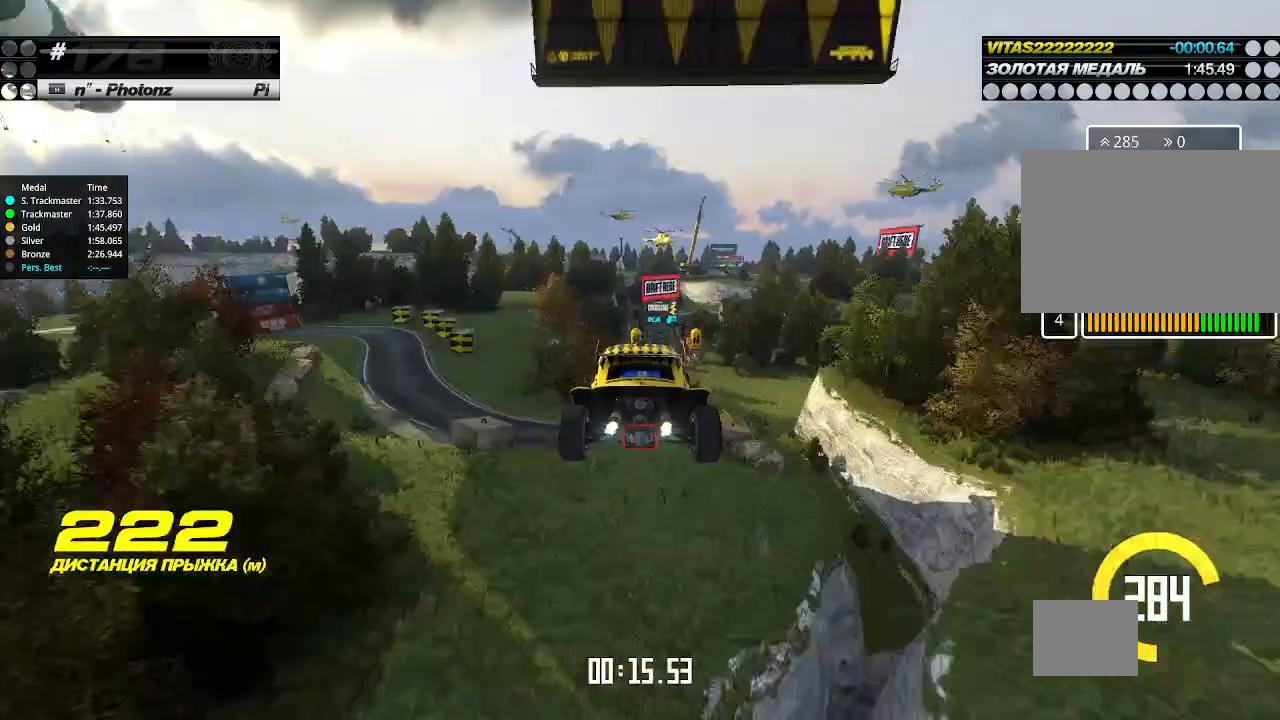
{"keys": ["right", "up"], "events": []}
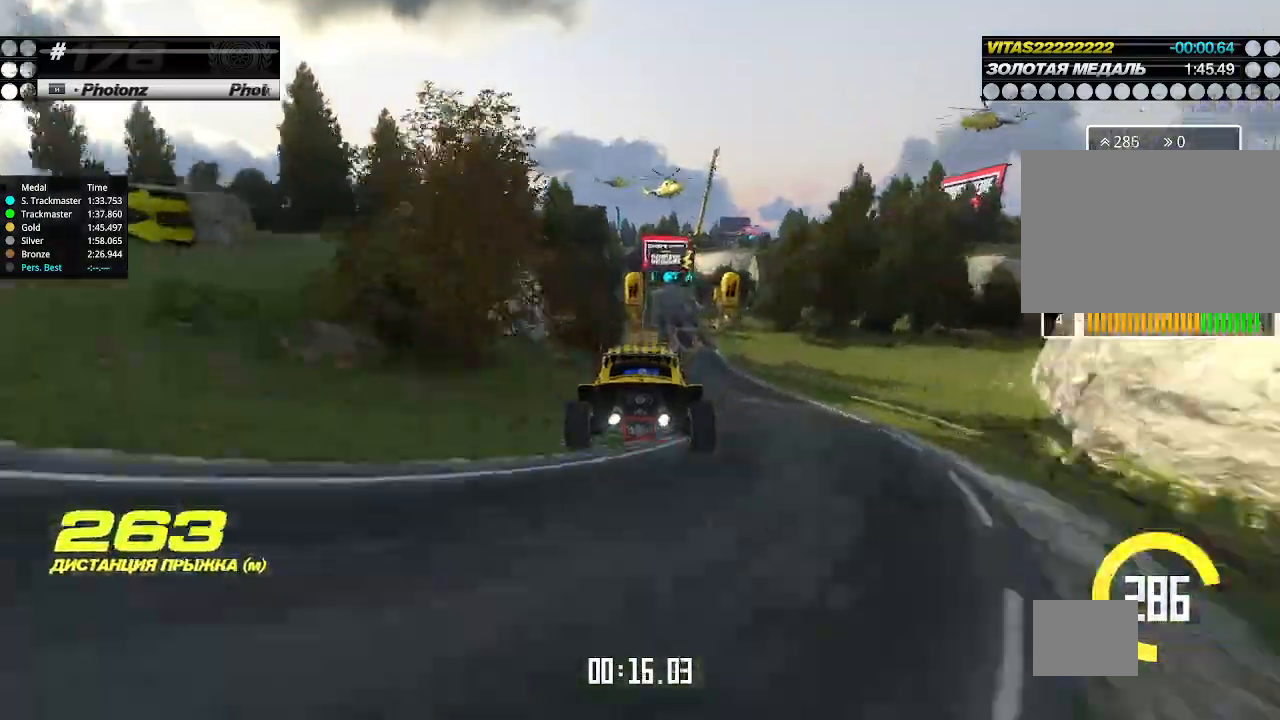
{"keys": ["up"], "events": [[267, "right", "up"]]}
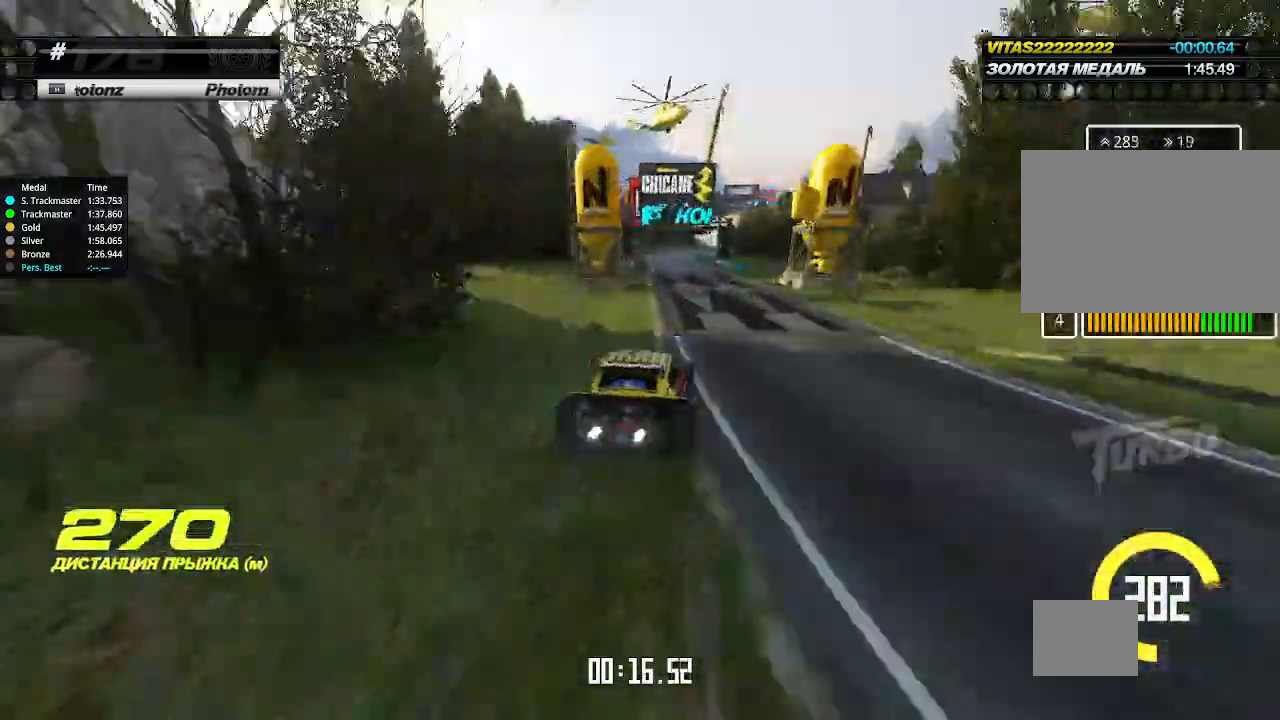
{"keys": ["down", "right"], "events": [[67, "left", "down"], [133, "left", "up"], [433, "right", "down"], [467, "down", "down"], [467, "up", "up"]]}
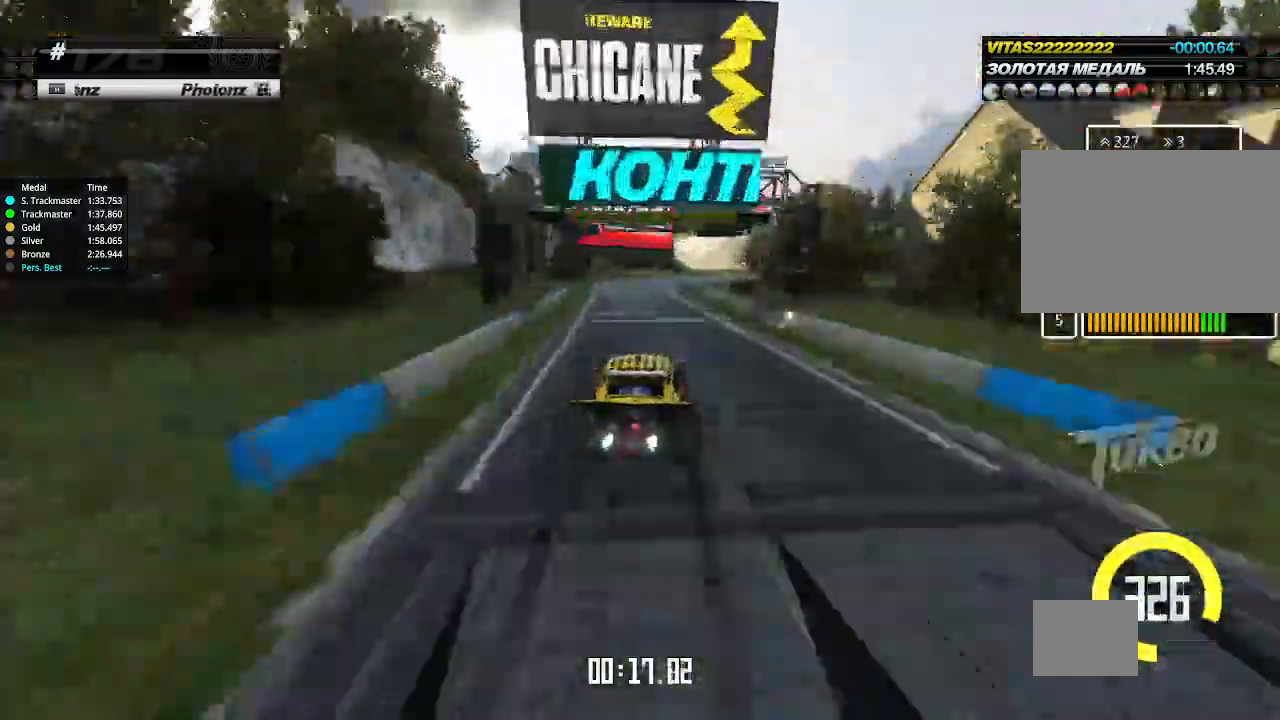
{"keys": ["right", "up"], "events": [[300, "down", "up"], [400, "up", "down"]]}
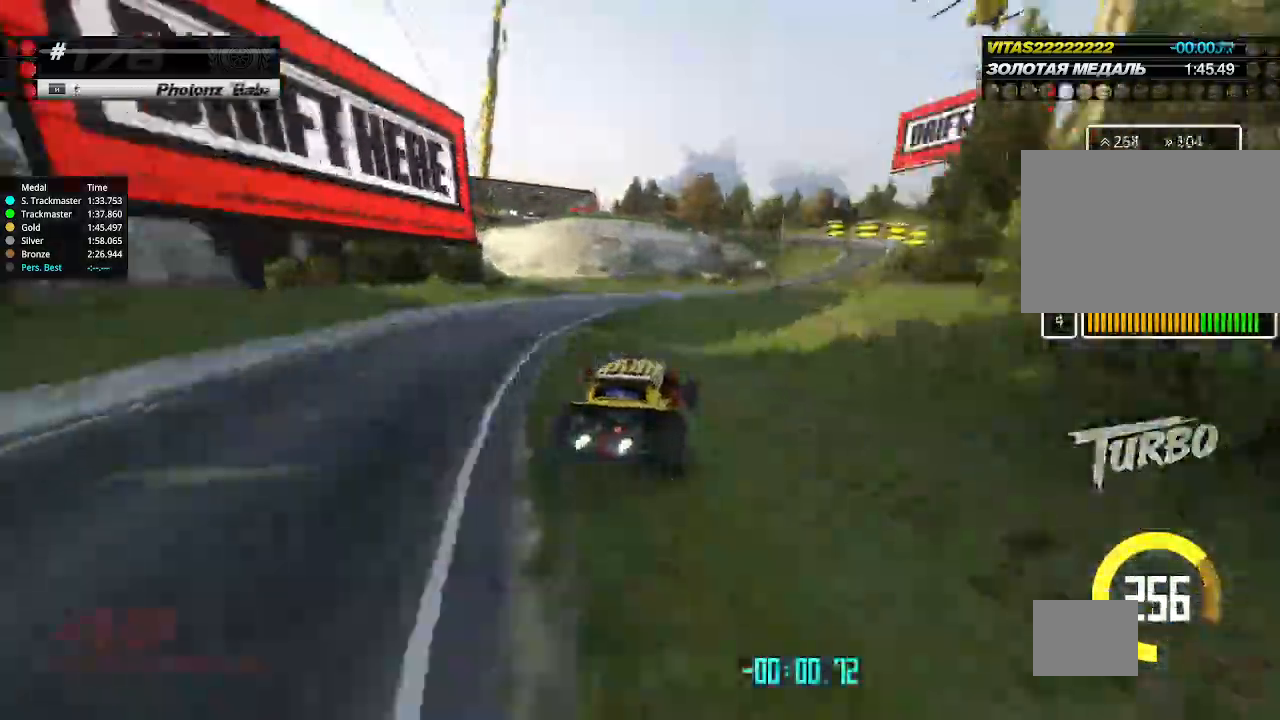
{"keys": ["left", "up"], "events": [[133, "right", "up"], [233, "left", "down"], [367, "left", "up"], [400, "left", "down"]]}
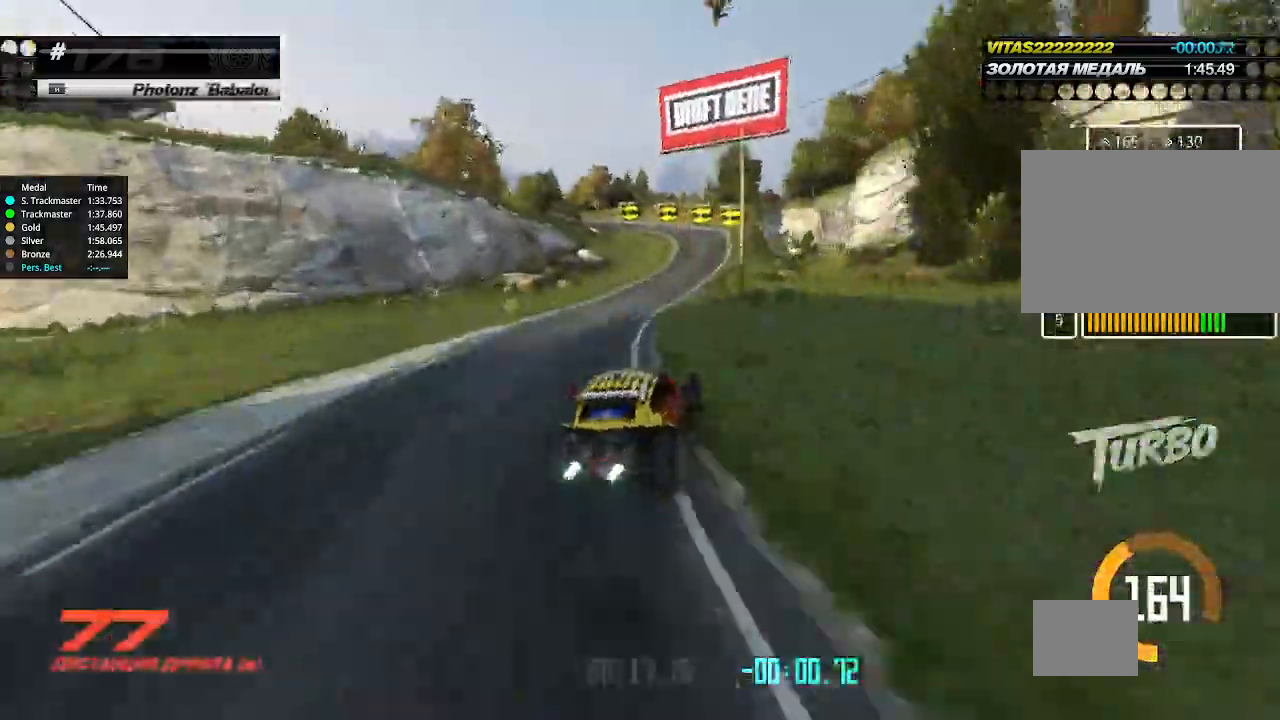
{"keys": ["up"], "events": [[33, "left", "up"]]}